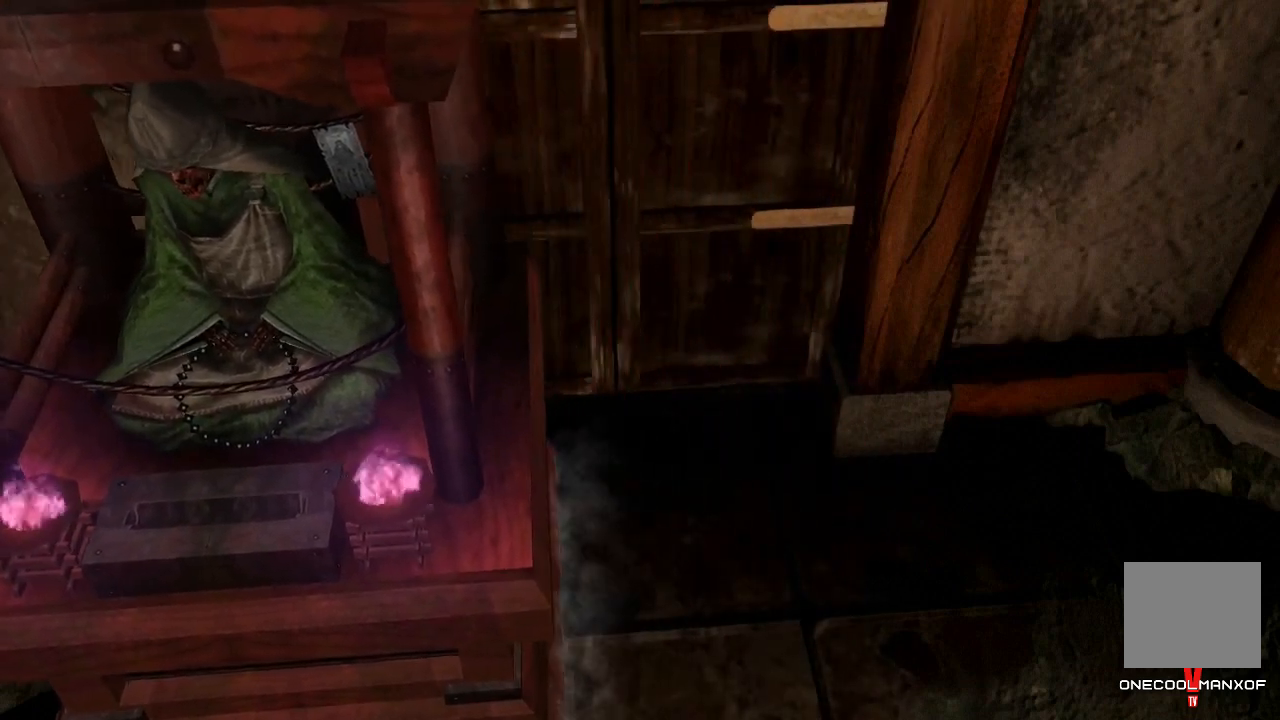
Gameplay with a controller (PlayStation layout); each line is a JSON object with the inputs held at the frame after it. "events" lists button and stick changes between this image and that frame as [ms after this image, input, new state], when the widget could be followed in between. Not read: L1.
{"buttons": [], "left_stick": "center", "right_stick": "center", "events": []}
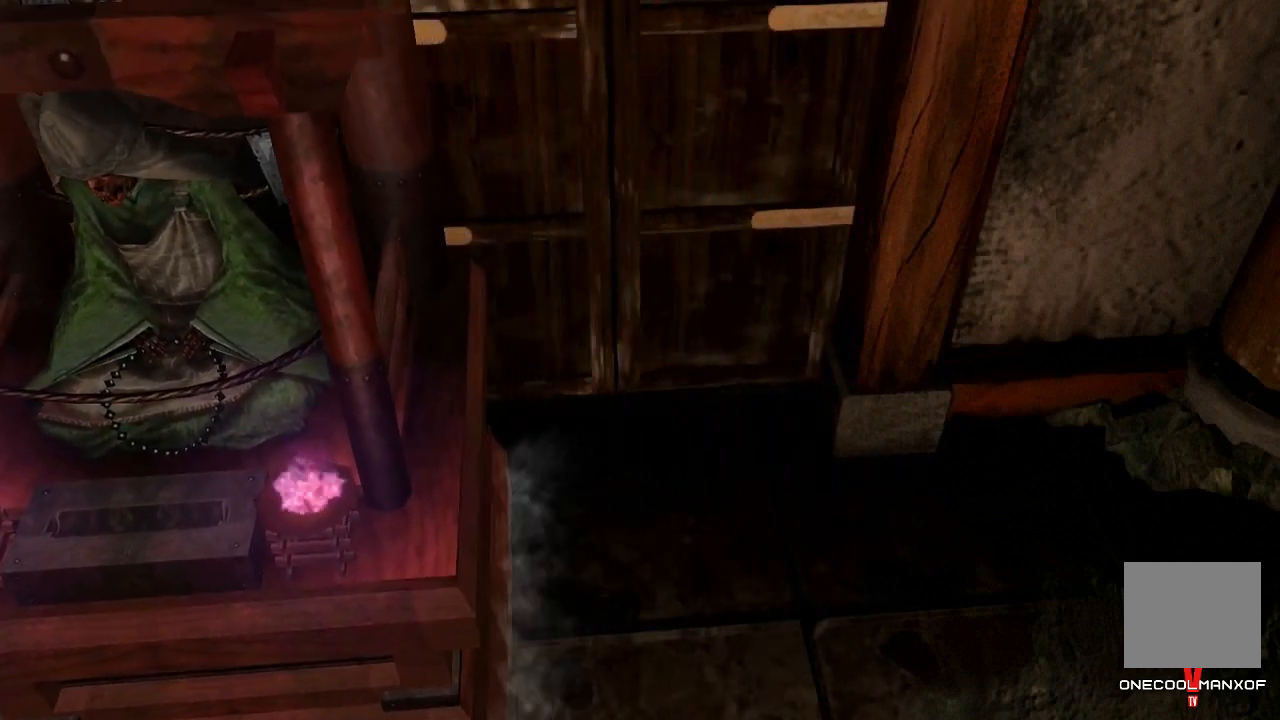
{"buttons": ["DPAD_UP"], "left_stick": "center", "right_stick": "center", "events": [[300, "DPAD_UP", "down"]]}
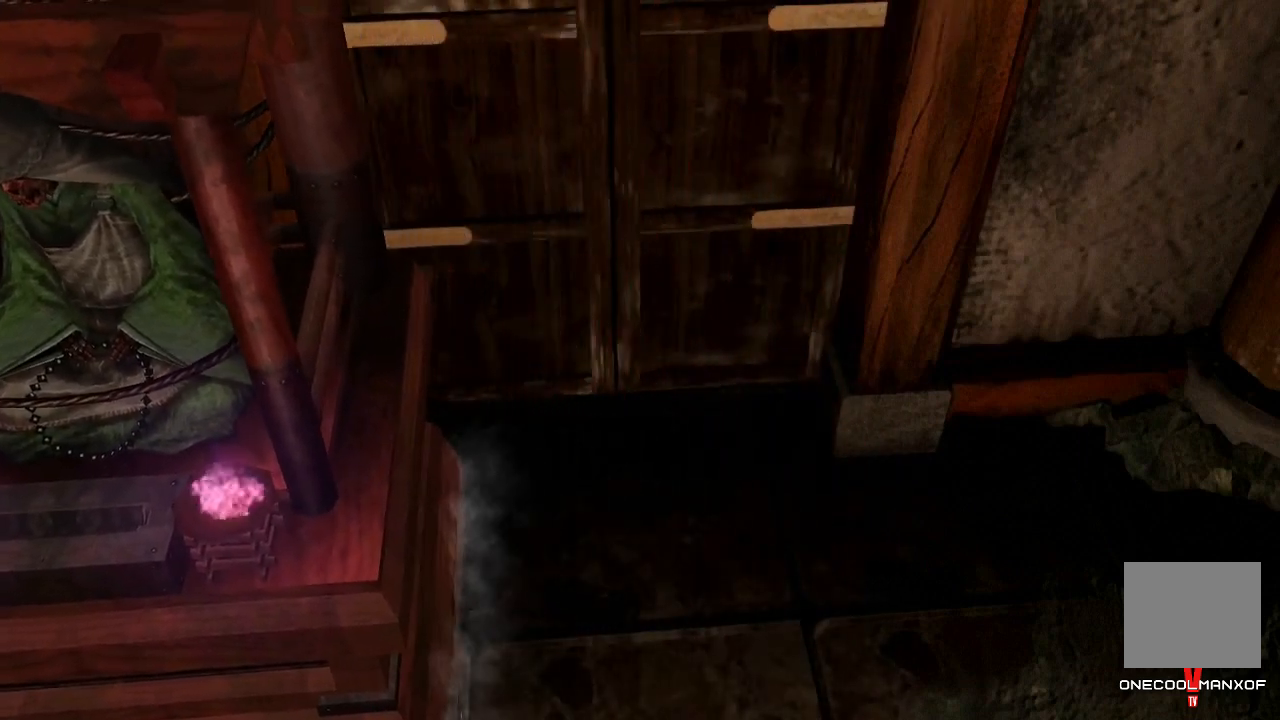
{"buttons": ["DPAD_UP"], "left_stick": "center", "right_stick": "center", "events": []}
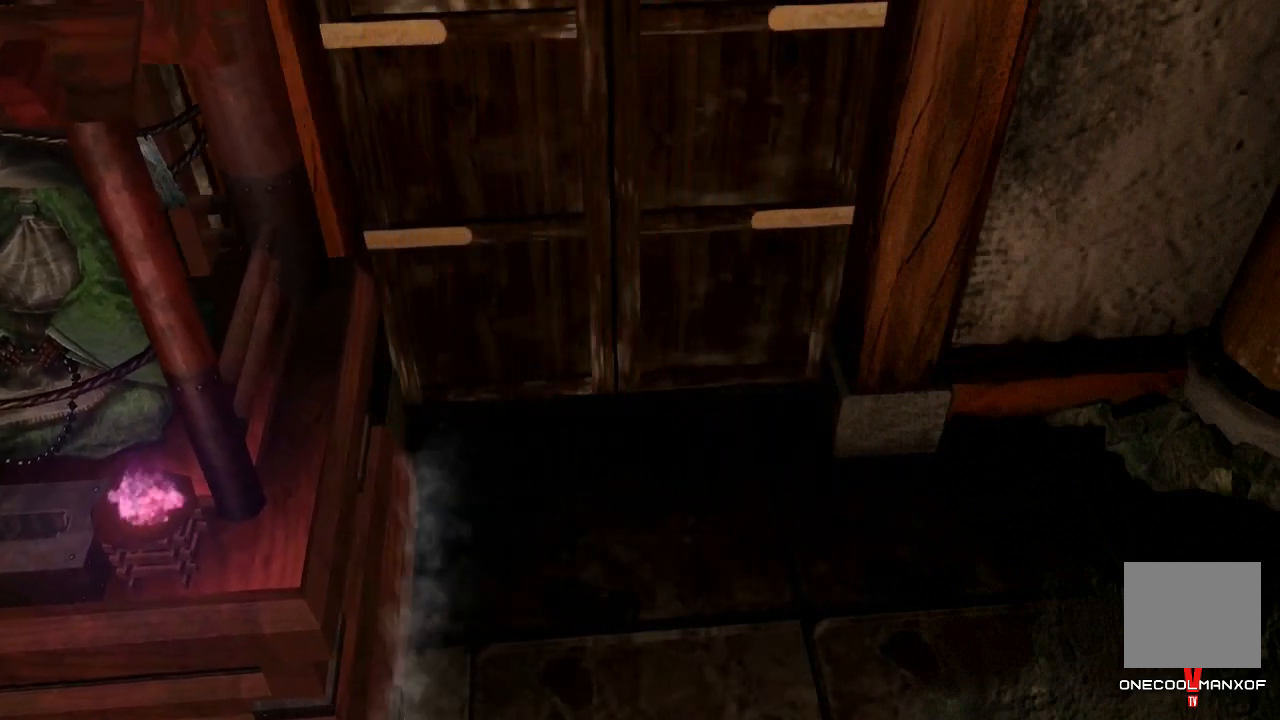
{"buttons": ["DPAD_UP"], "left_stick": "center", "right_stick": "center", "events": []}
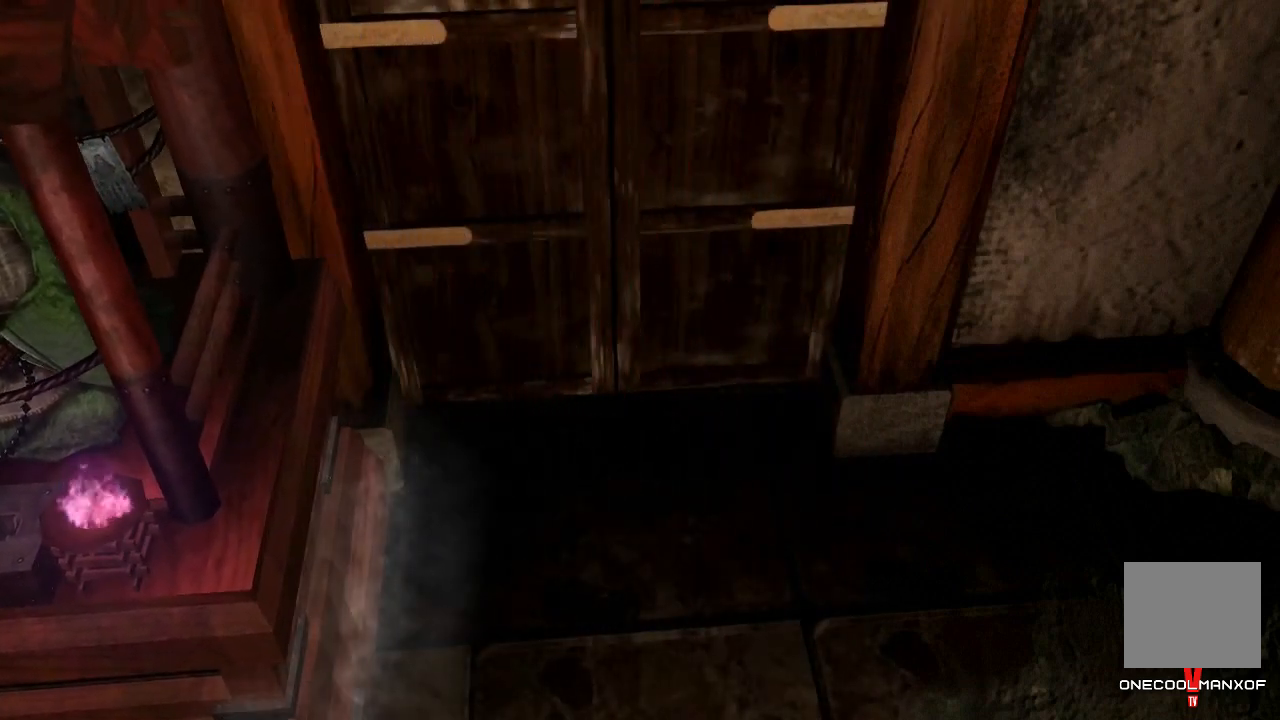
{"buttons": ["DPAD_UP"], "left_stick": "center", "right_stick": "center", "events": [[300, "CROSS", "down"], [367, "CROSS", "up"], [433, "CROSS", "down"], [500, "CROSS", "up"]]}
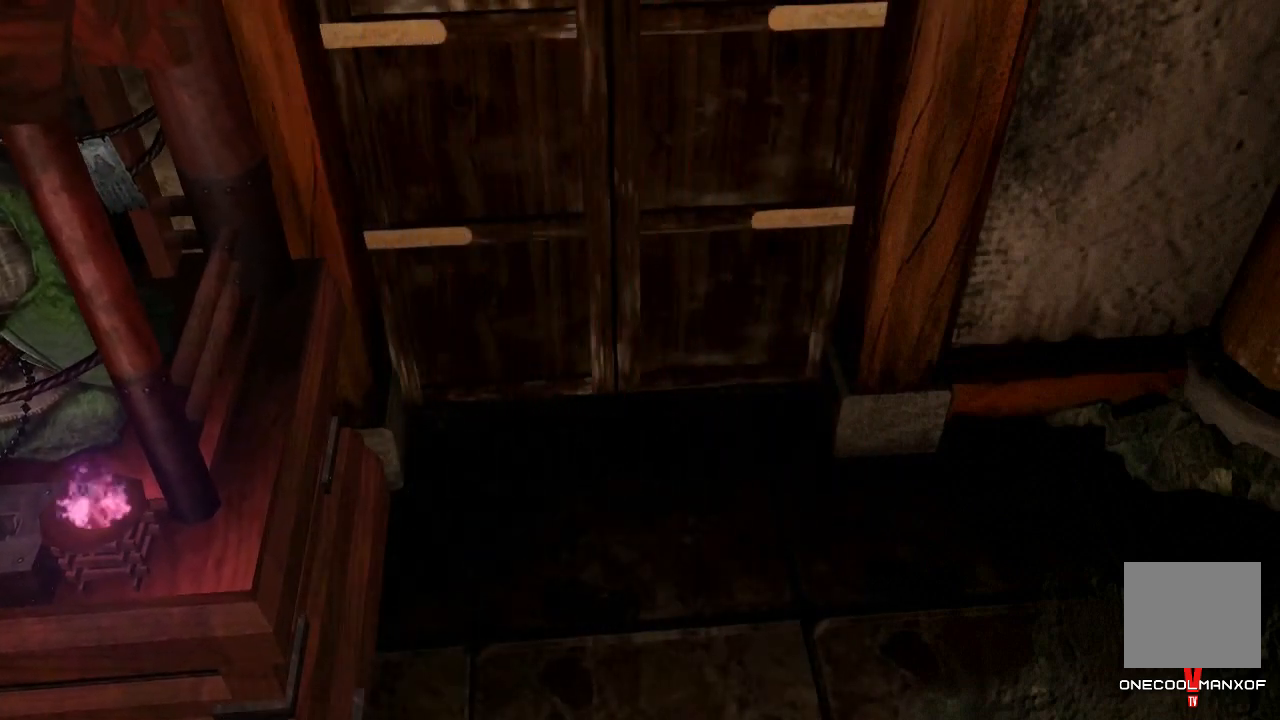
{"buttons": ["CROSS", "DPAD_UP"], "left_stick": "center", "right_stick": "center", "events": [[33, "CROSS", "down"], [233, "CROSS", "up"], [300, "CROSS", "down"], [433, "CROSS", "up"], [500, "CROSS", "down"]]}
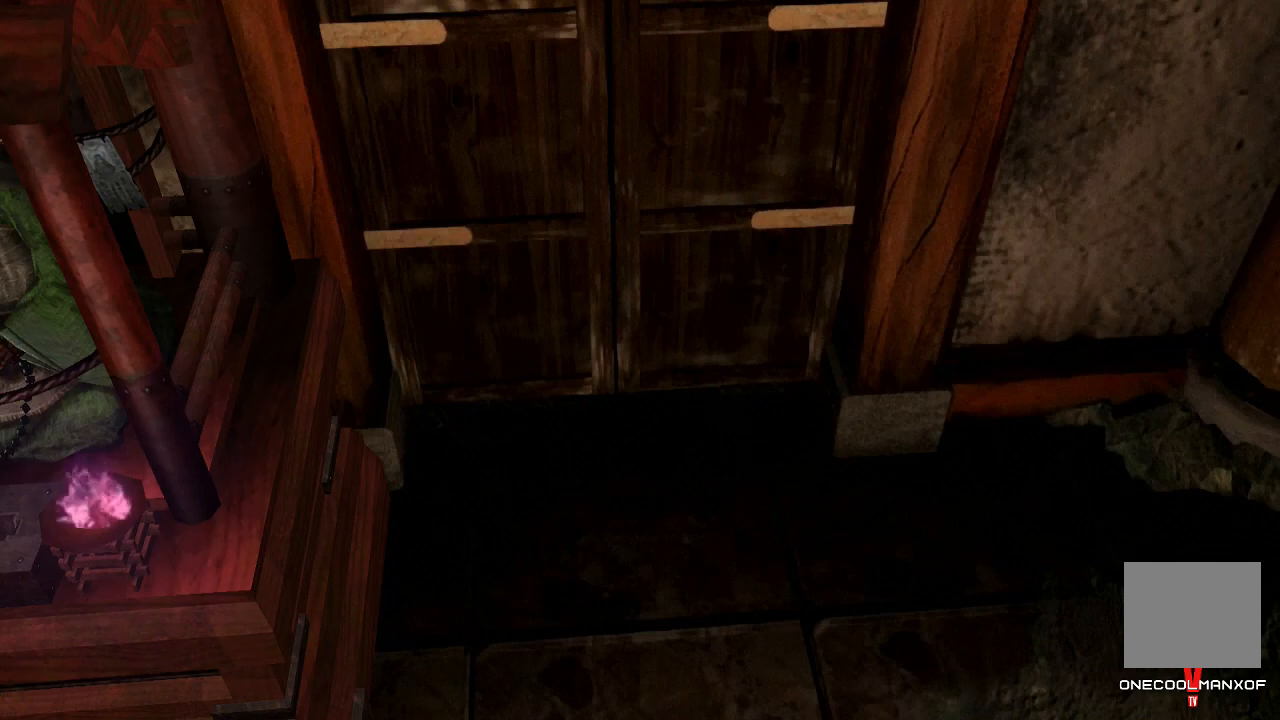
{"buttons": ["DPAD_UP"], "left_stick": "center", "right_stick": "center", "events": [[67, "CROSS", "up"], [100, "CROSS", "down"], [167, "CROSS", "up"], [200, "CROSS", "down"], [267, "CROSS", "up"], [333, "CROSS", "down"], [367, "CROSS", "up"], [433, "CROSS", "down"], [500, "CROSS", "up"]]}
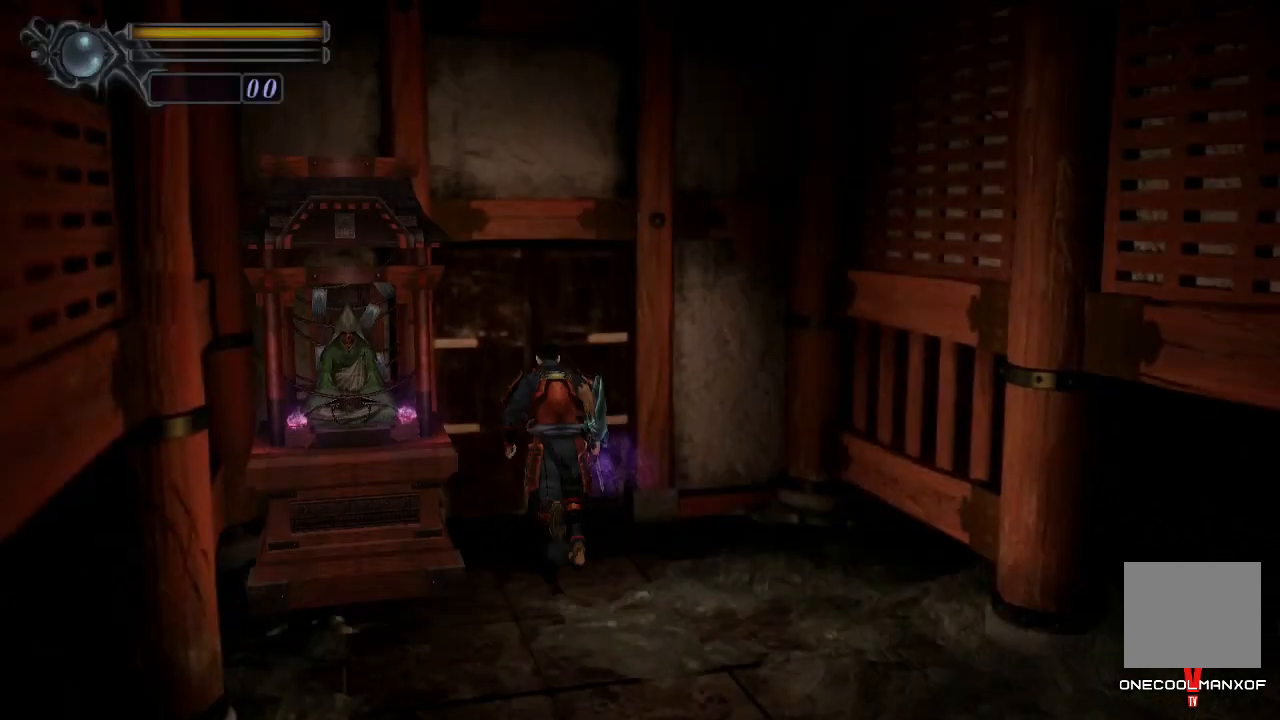
{"buttons": [], "left_stick": "center", "right_stick": "center", "events": [[33, "CROSS", "down"], [100, "CROSS", "up"], [167, "CROSS", "down"], [200, "CROSS", "up"], [267, "CROSS", "down"], [300, "CROSS", "up"], [367, "DPAD_UP", "up"]]}
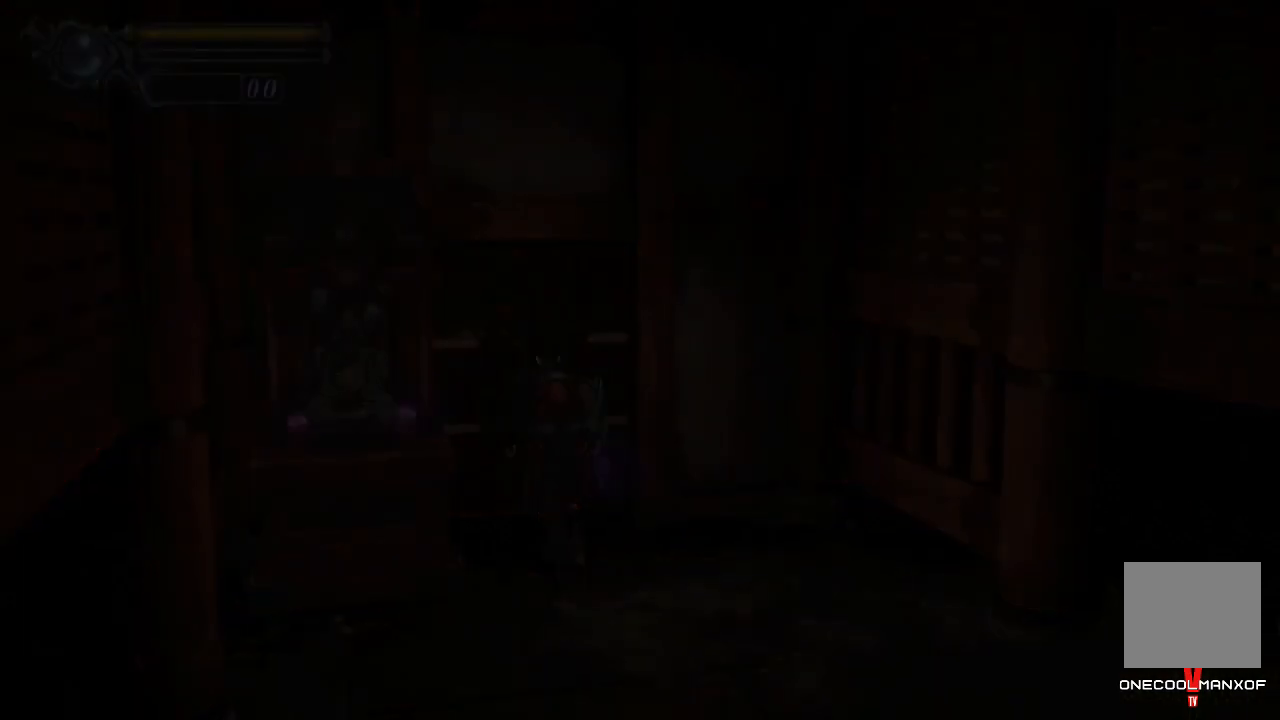
{"buttons": [], "left_stick": "center", "right_stick": "center", "events": []}
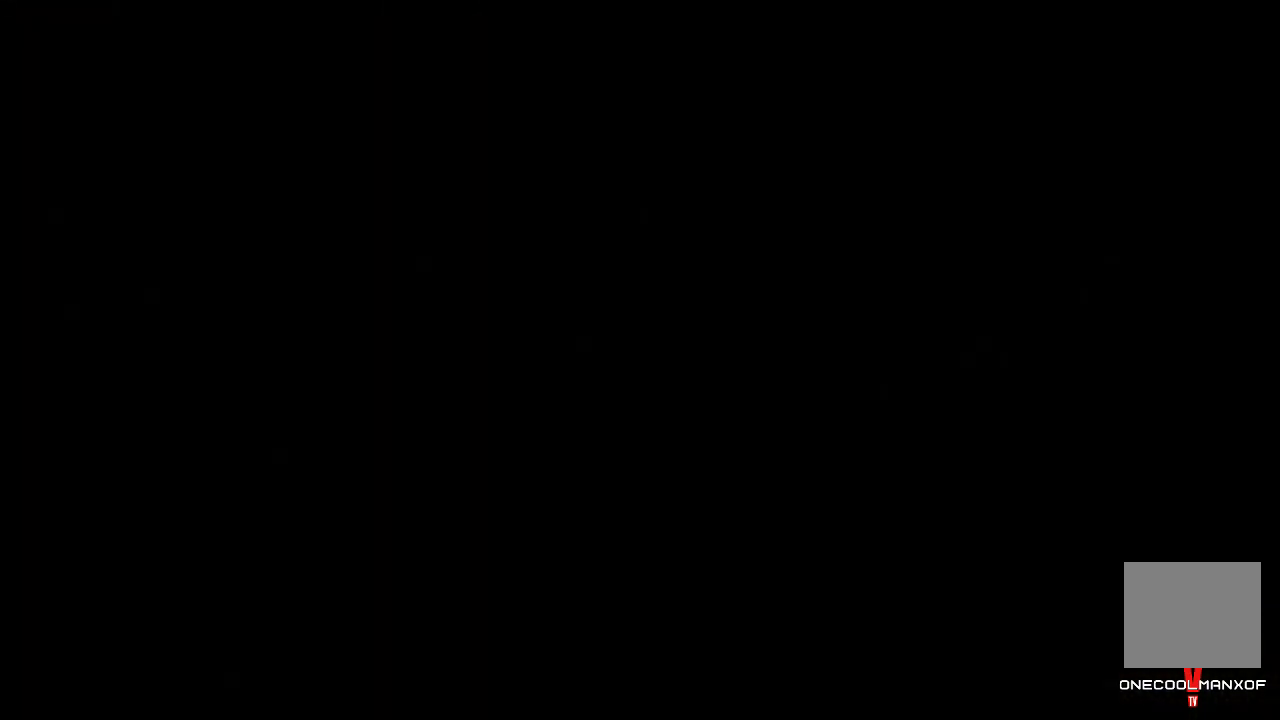
{"buttons": [], "left_stick": "down", "right_stick": "center", "events": [[300, "left_stick", "down"]]}
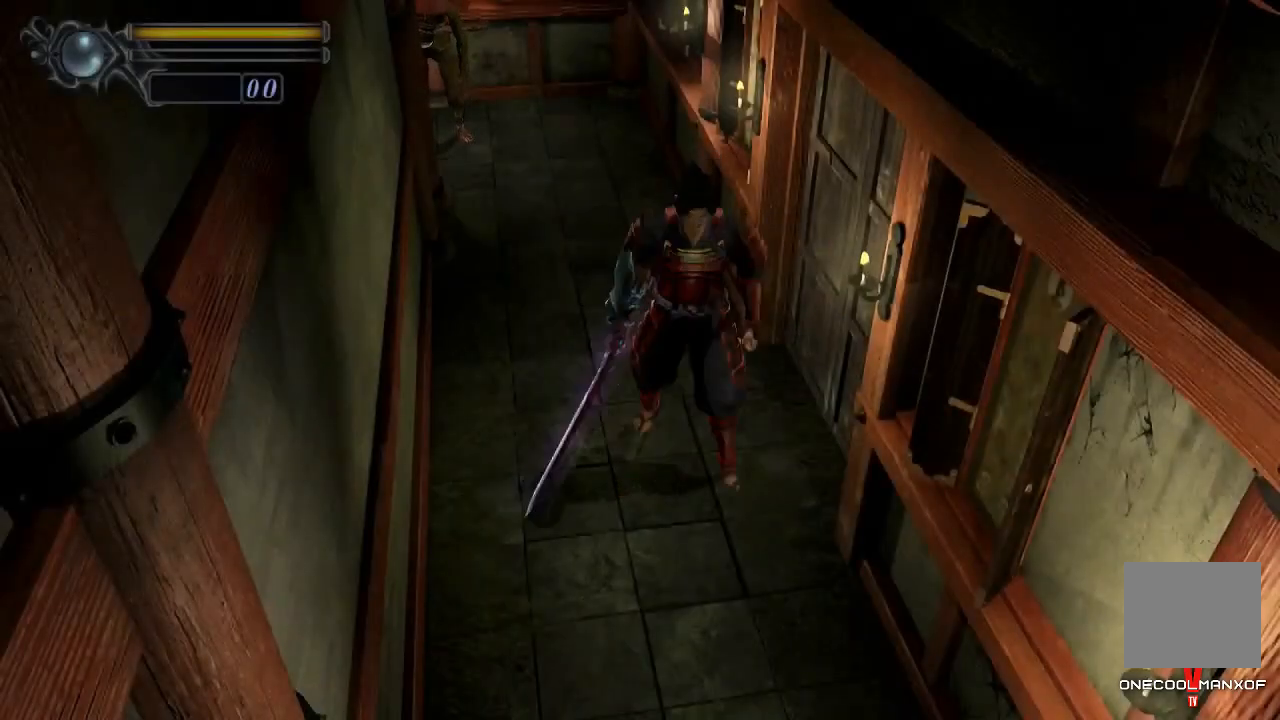
{"buttons": [], "left_stick": "down", "right_stick": "center", "events": []}
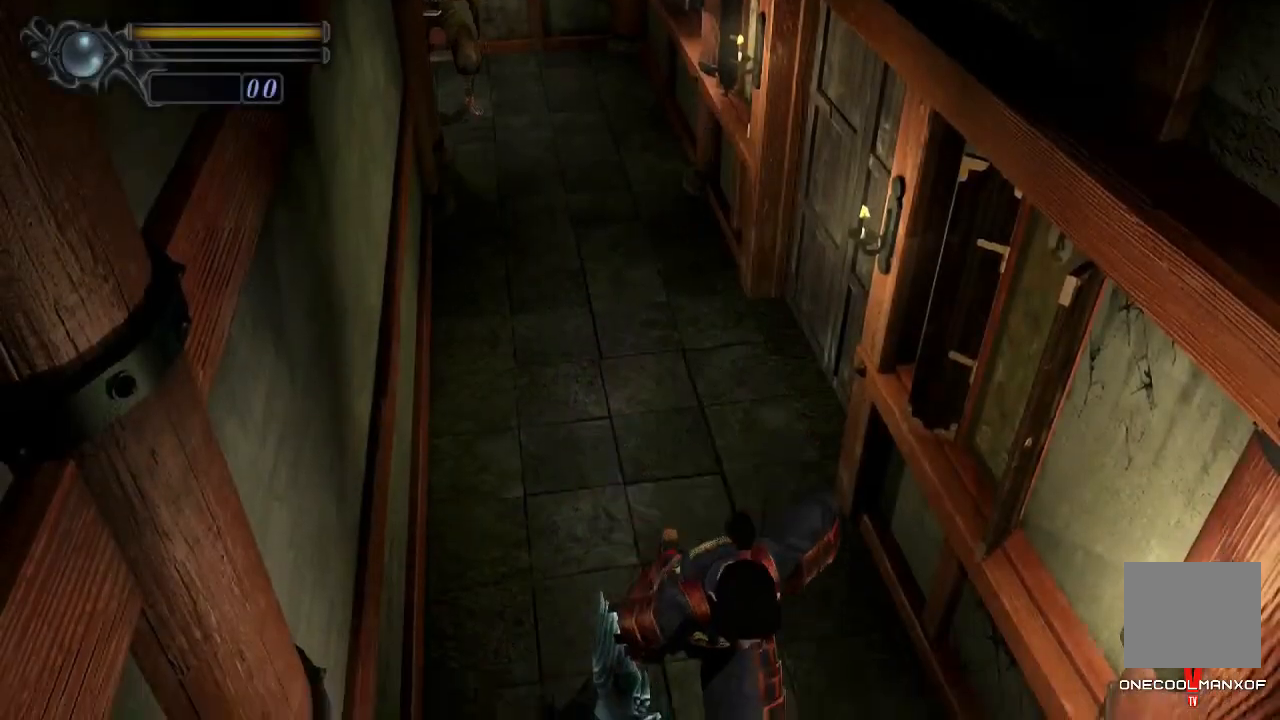
{"buttons": [], "left_stick": "down", "right_stick": "center", "events": []}
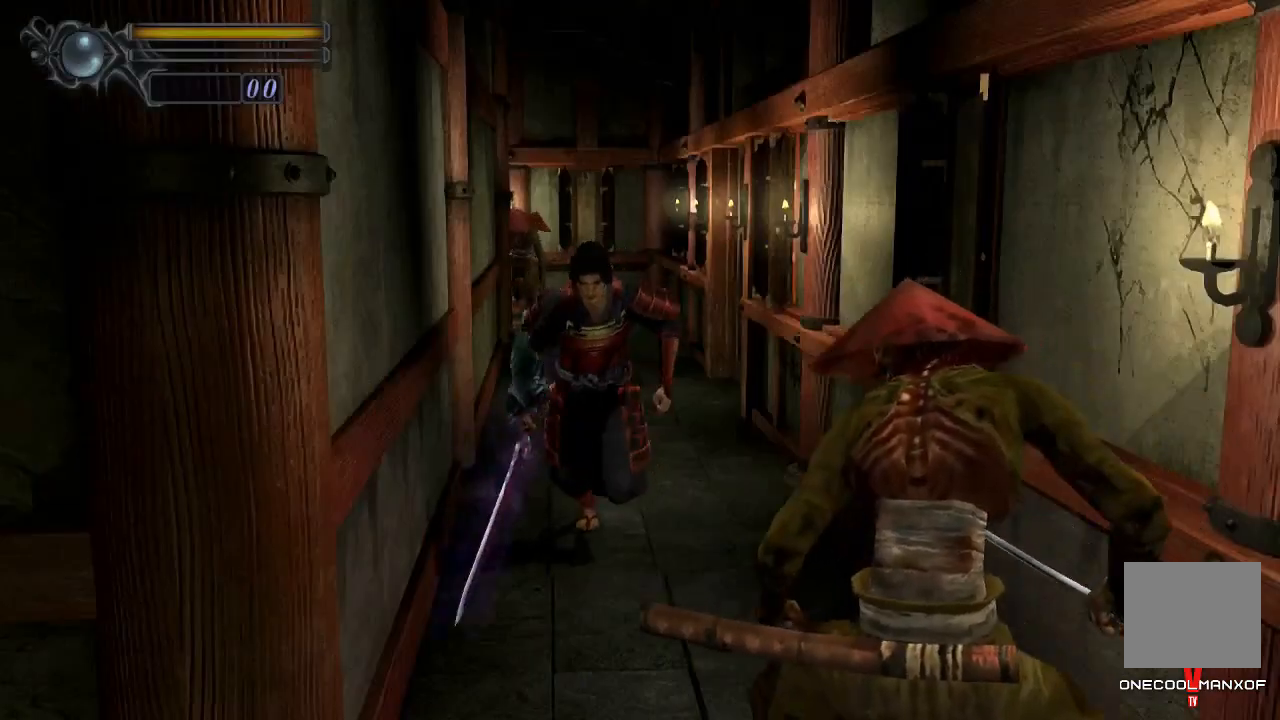
{"buttons": [], "left_stick": "down", "right_stick": "center", "events": [[133, "SQUARE", "down"], [200, "SQUARE", "up"], [300, "SQUARE", "down"], [367, "SQUARE", "up"]]}
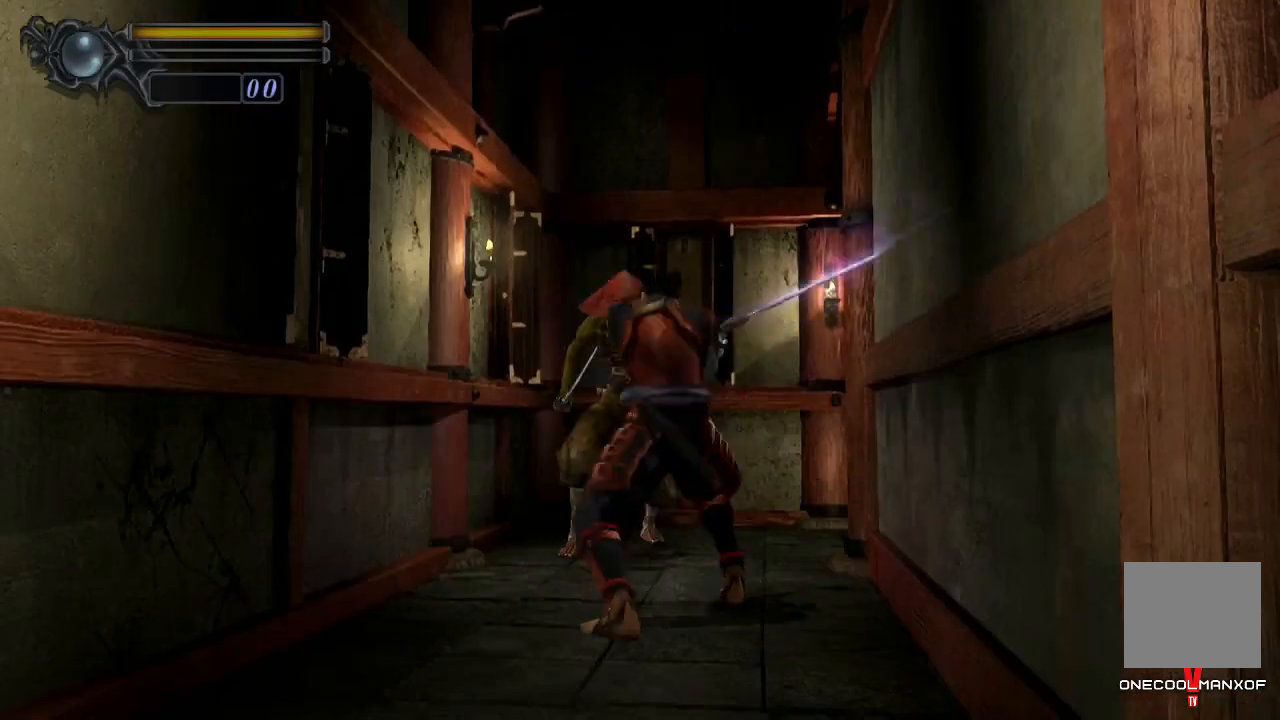
{"buttons": [], "left_stick": "up", "right_stick": "center", "events": [[300, "left_stick", "up"]]}
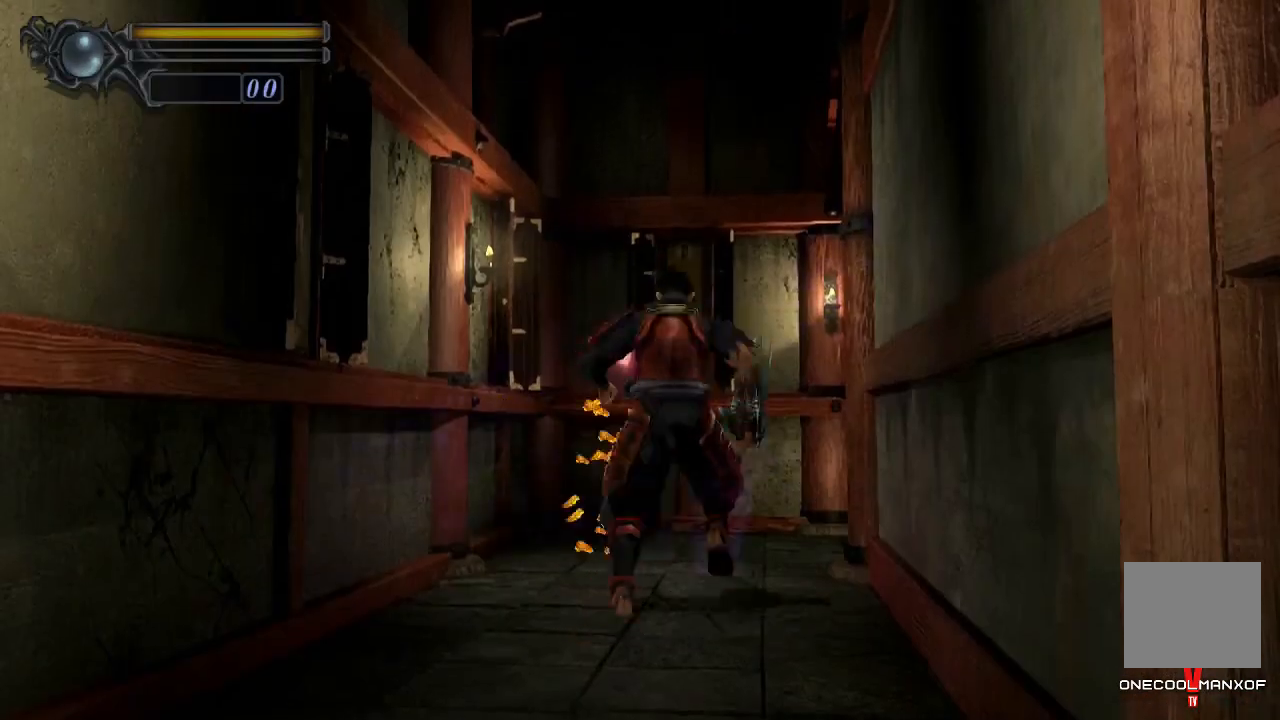
{"buttons": [], "left_stick": "up-right", "right_stick": "center", "events": [[400, "left_stick", "up-right"]]}
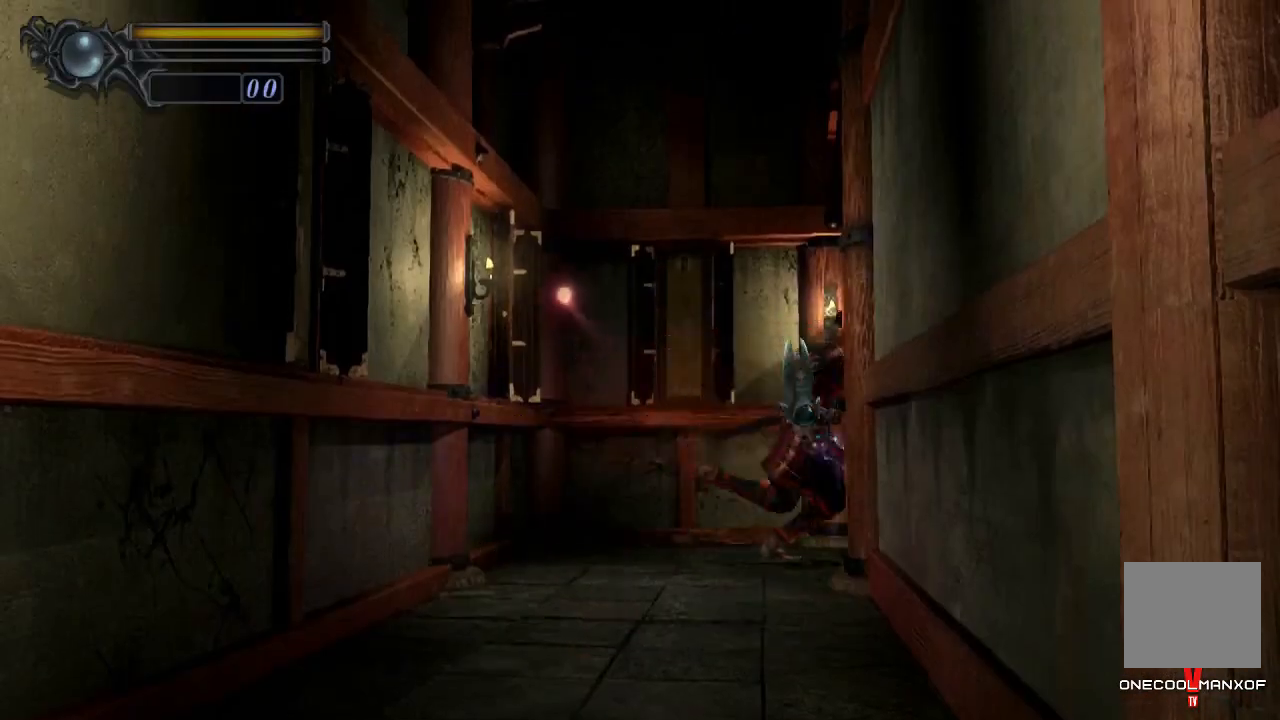
{"buttons": [], "left_stick": "up-right", "right_stick": "left", "events": [[67, "left_stick", "down-right"], [167, "left_stick", "up-right"], [467, "right_stick", "left"]]}
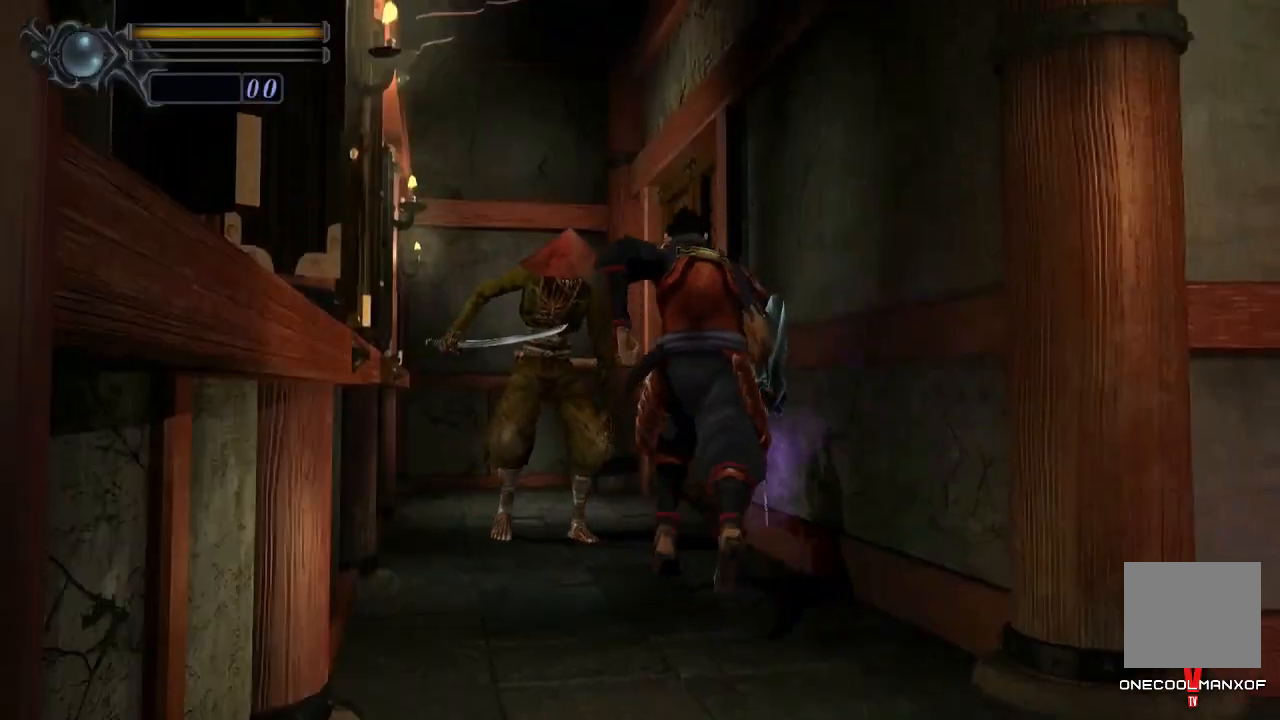
{"buttons": ["CROSS"], "left_stick": "up", "right_stick": "center", "events": [[33, "CROSS", "down"], [100, "CROSS", "up"], [167, "CROSS", "down"], [167, "left_stick", "up"], [167, "right_stick", "center"], [233, "CROSS", "up"], [300, "CROSS", "down"], [333, "CROSS", "up"], [400, "CROSS", "down"], [433, "CROSS", "up"], [500, "CROSS", "down"]]}
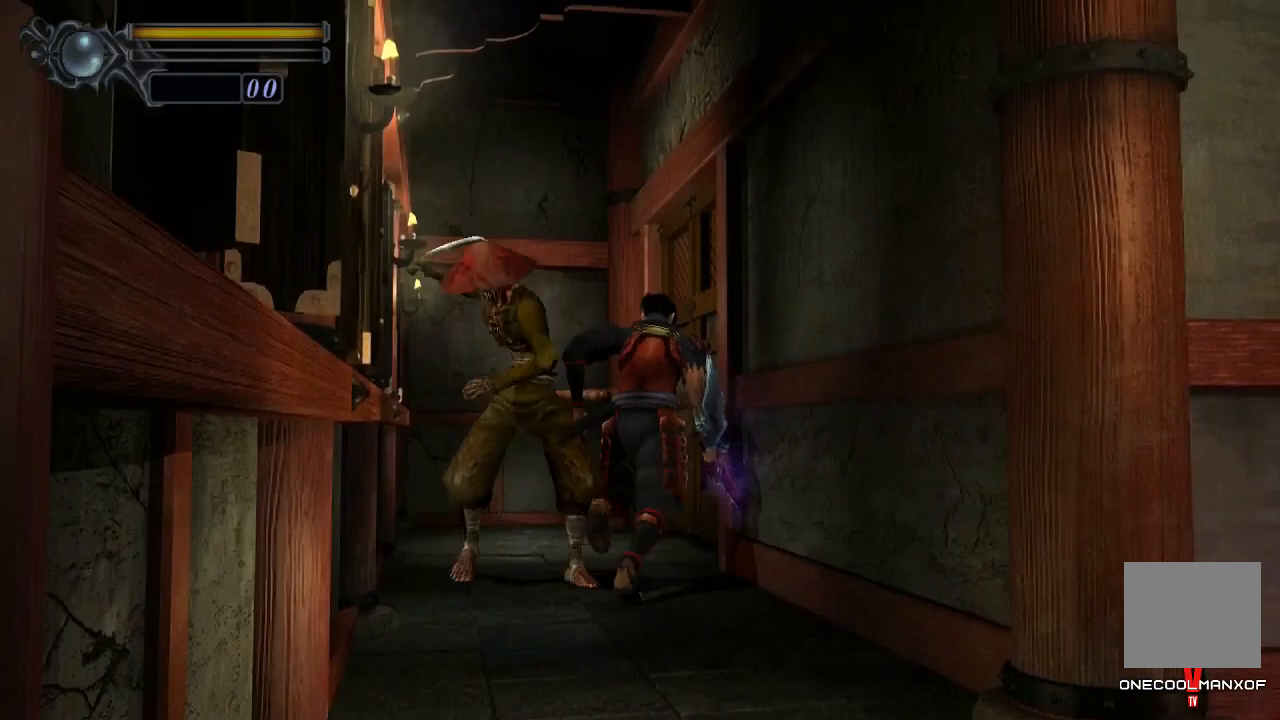
{"buttons": [], "left_stick": "up", "right_stick": "center", "events": [[33, "CROSS", "up"], [100, "CROSS", "down"], [167, "CROSS", "up"], [200, "CROSS", "down"], [267, "CROSS", "up"], [267, "right_stick", "up"], [333, "CROSS", "down"], [333, "right_stick", "center"], [400, "CROSS", "up"], [433, "CROSS", "down"], [500, "CROSS", "up"]]}
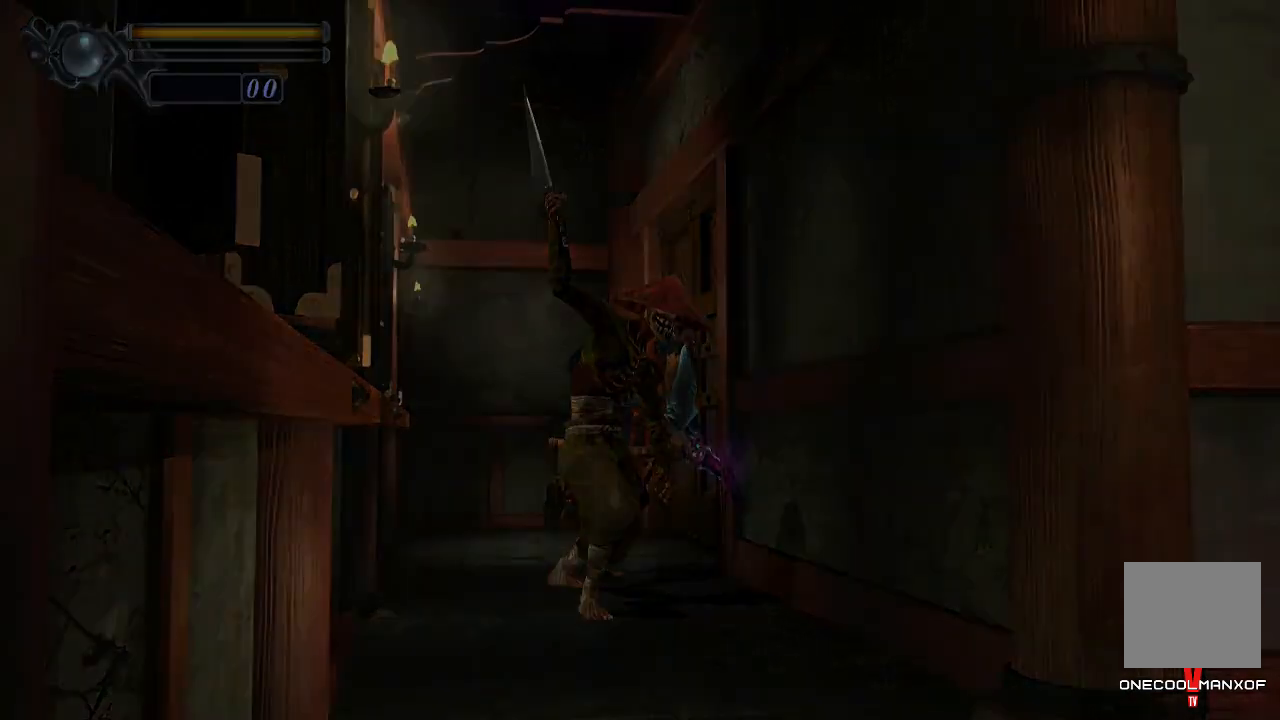
{"buttons": ["DPAD_UP"], "left_stick": "center", "right_stick": "center", "events": [[33, "CROSS", "down"], [67, "CROSS", "up"], [200, "DPAD_UP", "down"], [400, "left_stick", "center"]]}
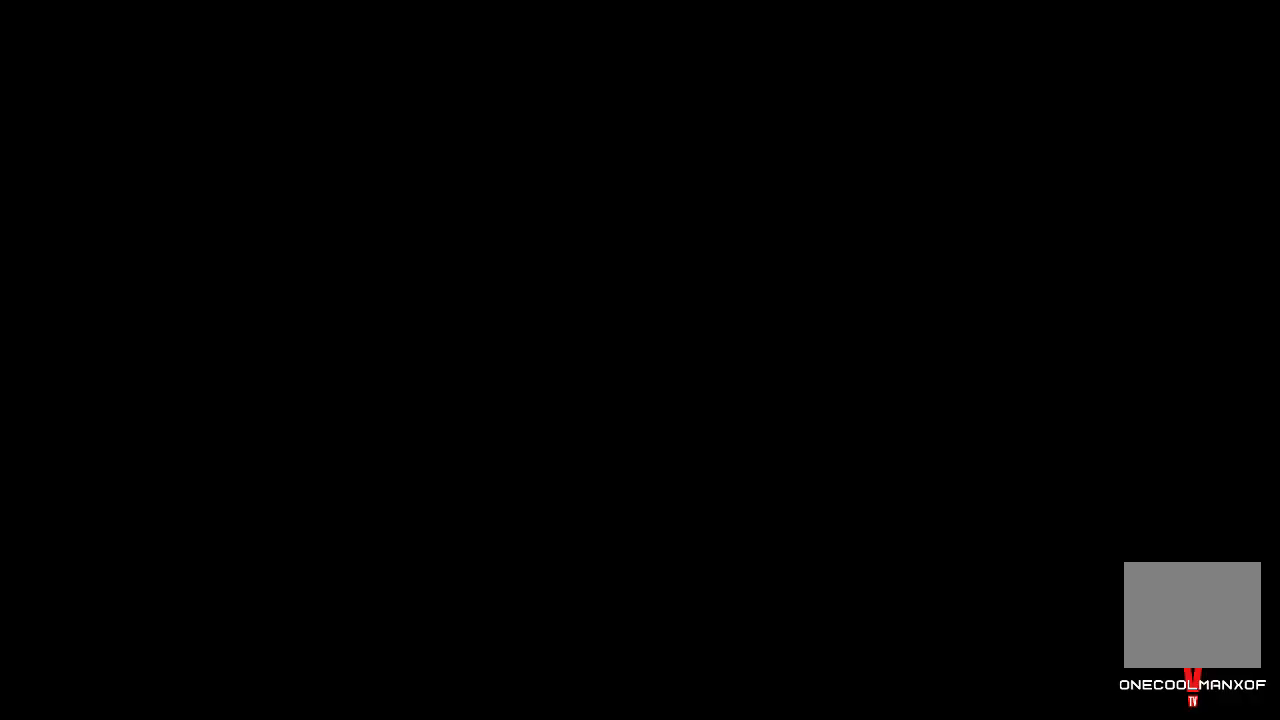
{"buttons": ["DPAD_UP"], "left_stick": "center", "right_stick": "center", "events": []}
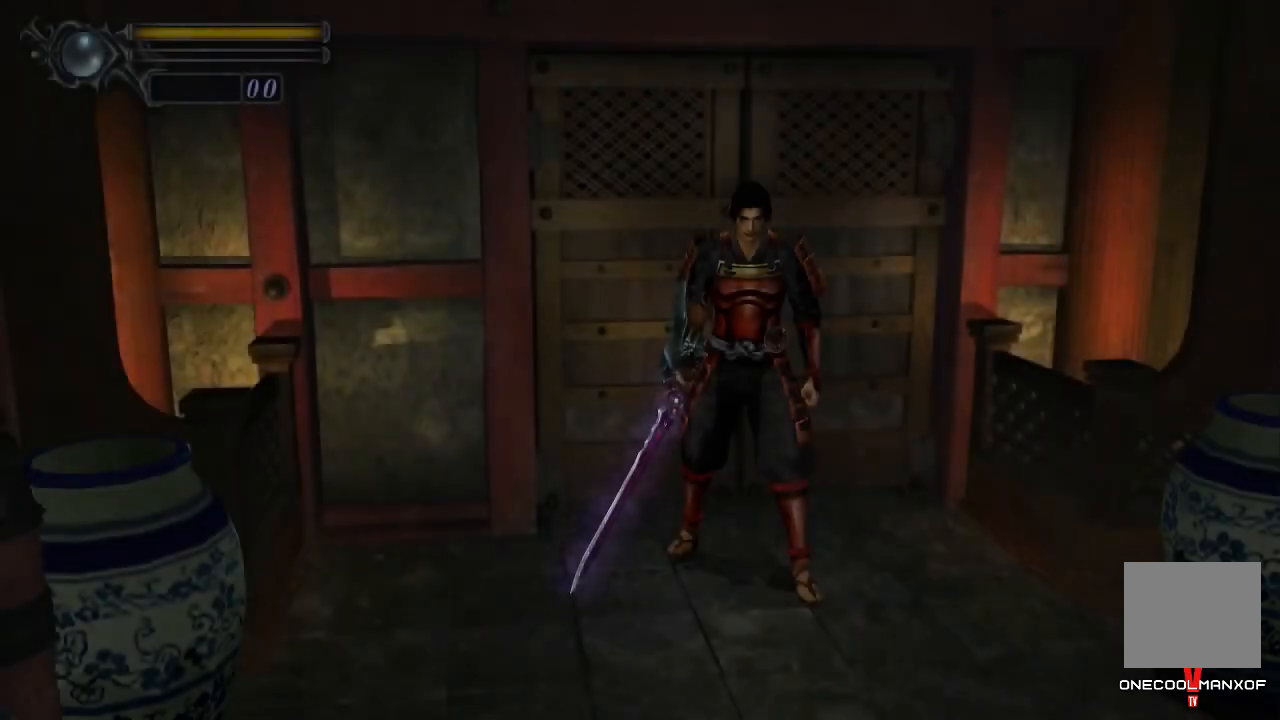
{"buttons": ["DPAD_UP"], "left_stick": "center", "right_stick": "center", "events": [[100, "DPAD_LEFT", "down"], [233, "DPAD_LEFT", "up"]]}
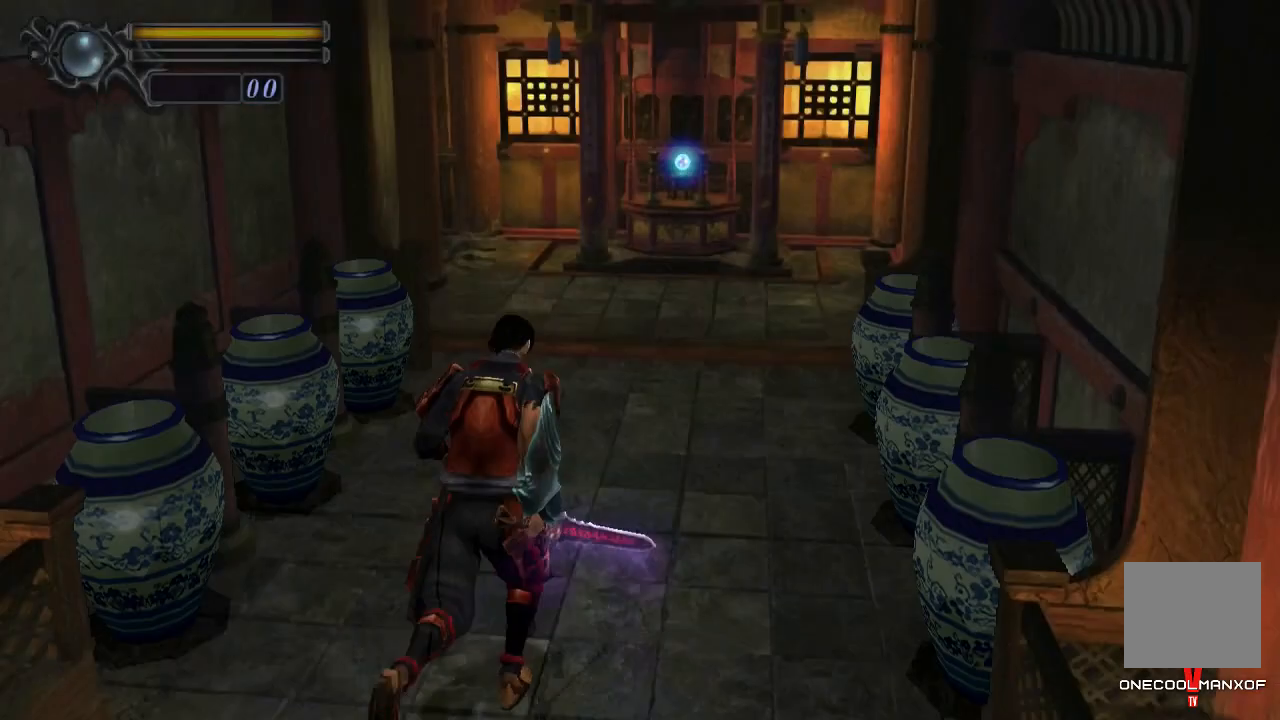
{"buttons": ["DPAD_UP"], "left_stick": "center", "right_stick": "center", "events": [[100, "DPAD_LEFT", "down"], [200, "CROSS", "down"], [233, "CROSS", "up"], [233, "DPAD_LEFT", "up"], [300, "CROSS", "down"], [367, "CROSS", "up"], [433, "CROSS", "down"], [467, "CROSS", "up"]]}
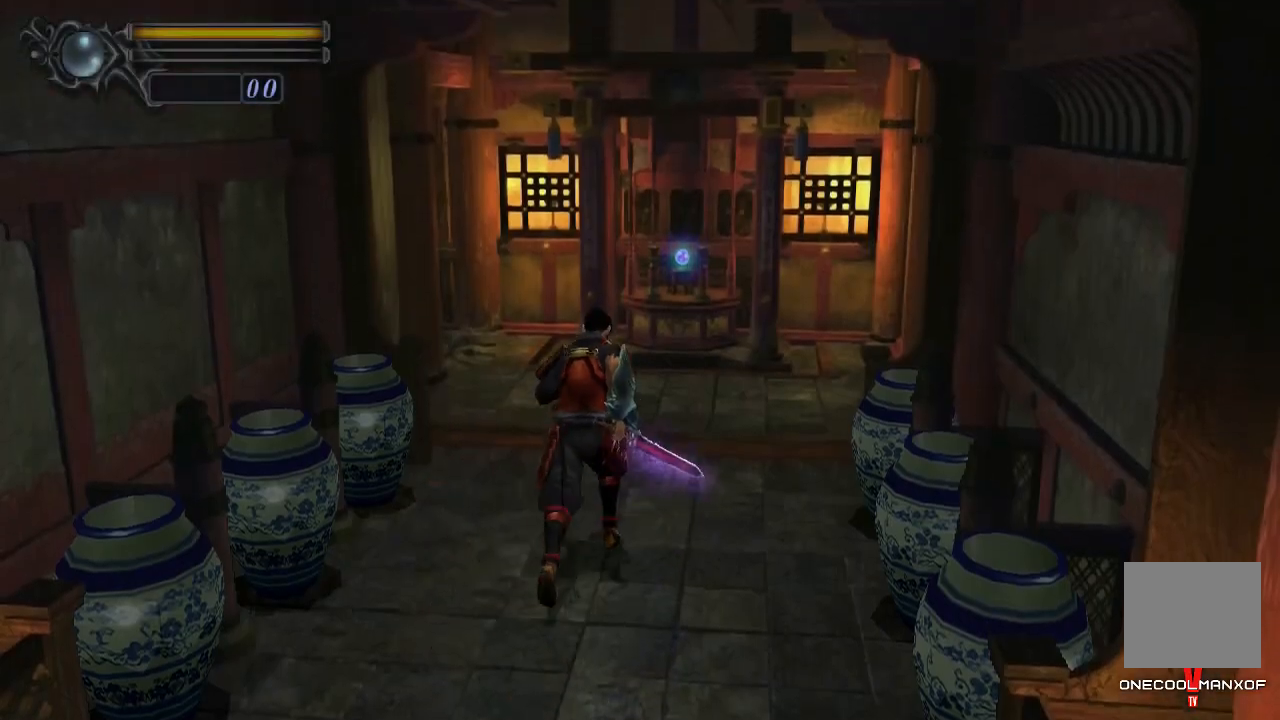
{"buttons": ["CROSS", "DPAD_UP"], "left_stick": "center", "right_stick": "center", "events": [[33, "CROSS", "down"], [100, "CROSS", "up"], [133, "CROSS", "down"], [167, "DPAD_LEFT", "down"], [200, "CROSS", "up"], [233, "DPAD_LEFT", "up"], [267, "CROSS", "down"], [300, "CROSS", "up"], [367, "CROSS", "down"], [433, "CROSS", "up"], [467, "CROSS", "down"]]}
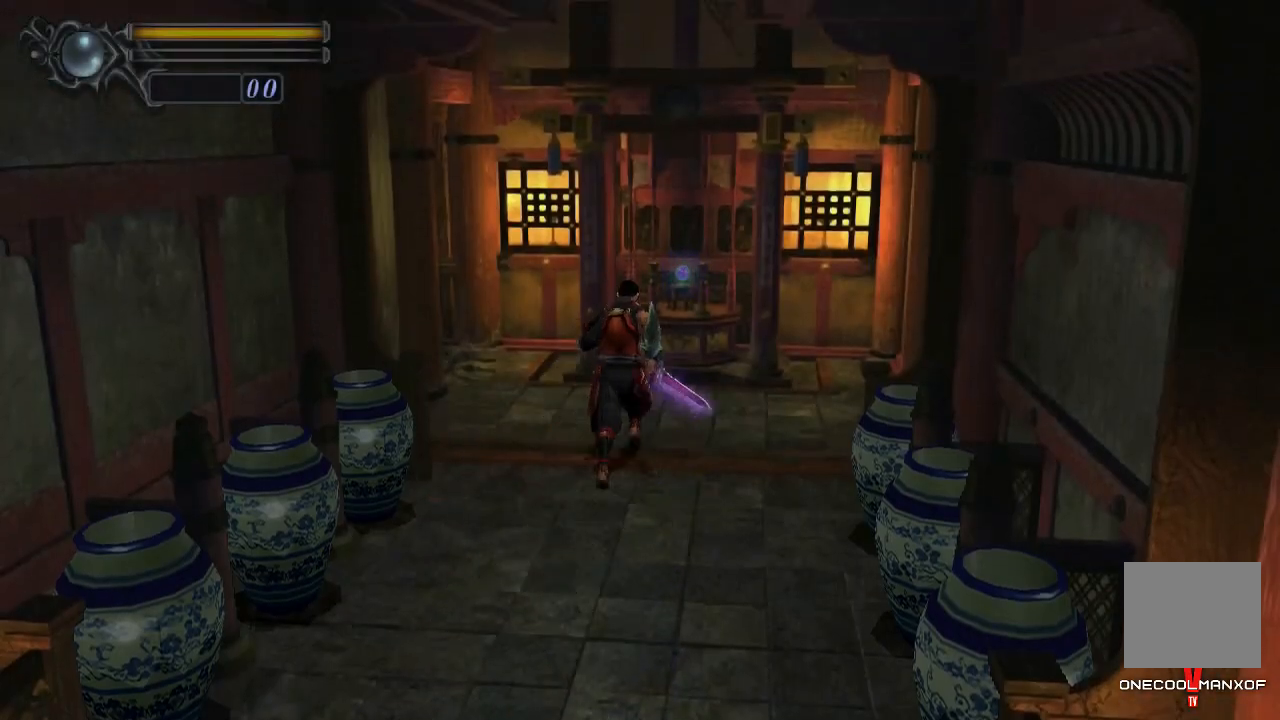
{"buttons": ["CROSS", "DPAD_UP", "DPAD_RIGHT"], "left_stick": "center", "right_stick": "center", "events": [[33, "CROSS", "up"], [100, "CROSS", "down"], [133, "CROSS", "up"], [200, "CROSS", "down"], [233, "CROSS", "up"], [300, "CROSS", "down"], [333, "CROSS", "up"], [400, "CROSS", "down"], [433, "DPAD_RIGHT", "down"], [467, "CROSS", "up"], [500, "CROSS", "down"]]}
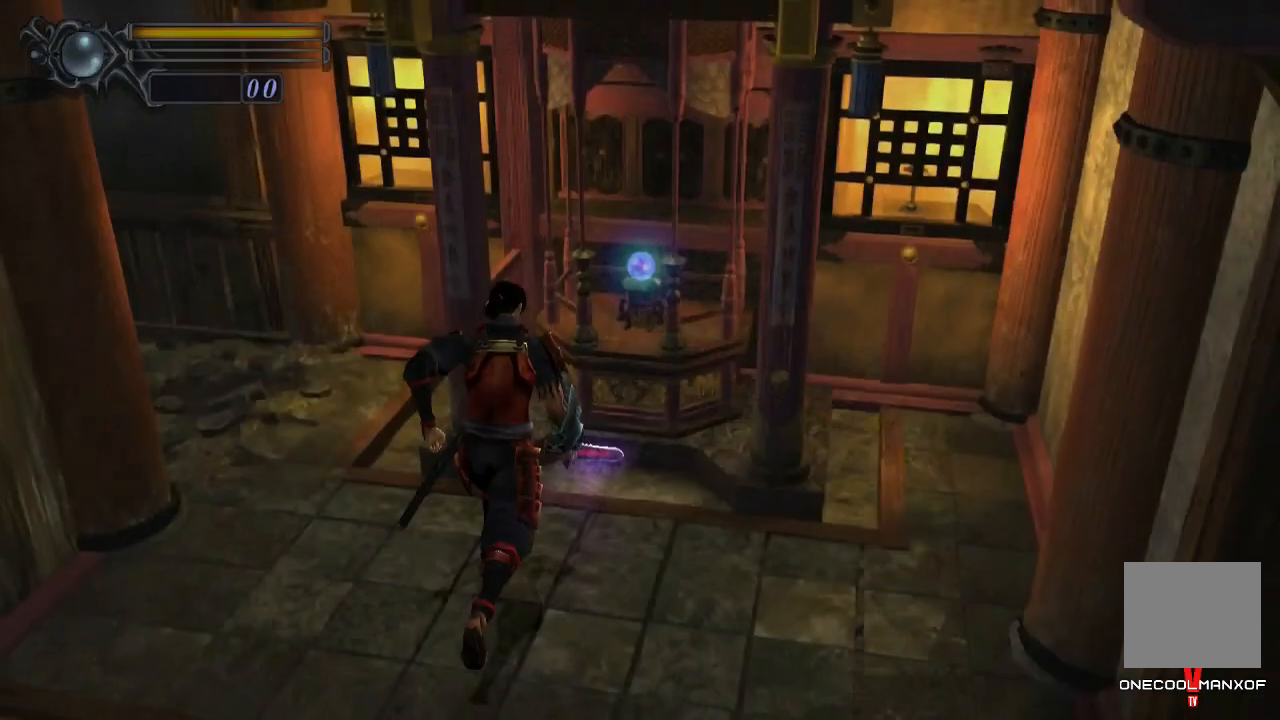
{"buttons": [], "left_stick": "center", "right_stick": "center", "events": [[33, "CROSS", "up"], [33, "DPAD_RIGHT", "up"], [100, "CROSS", "down"], [133, "CROSS", "up"], [200, "CROSS", "down"], [267, "CROSS", "up"], [267, "DPAD_UP", "up"], [300, "CROSS", "down"], [333, "CROSS", "up"], [400, "CROSS", "down"], [433, "CROSS", "up"]]}
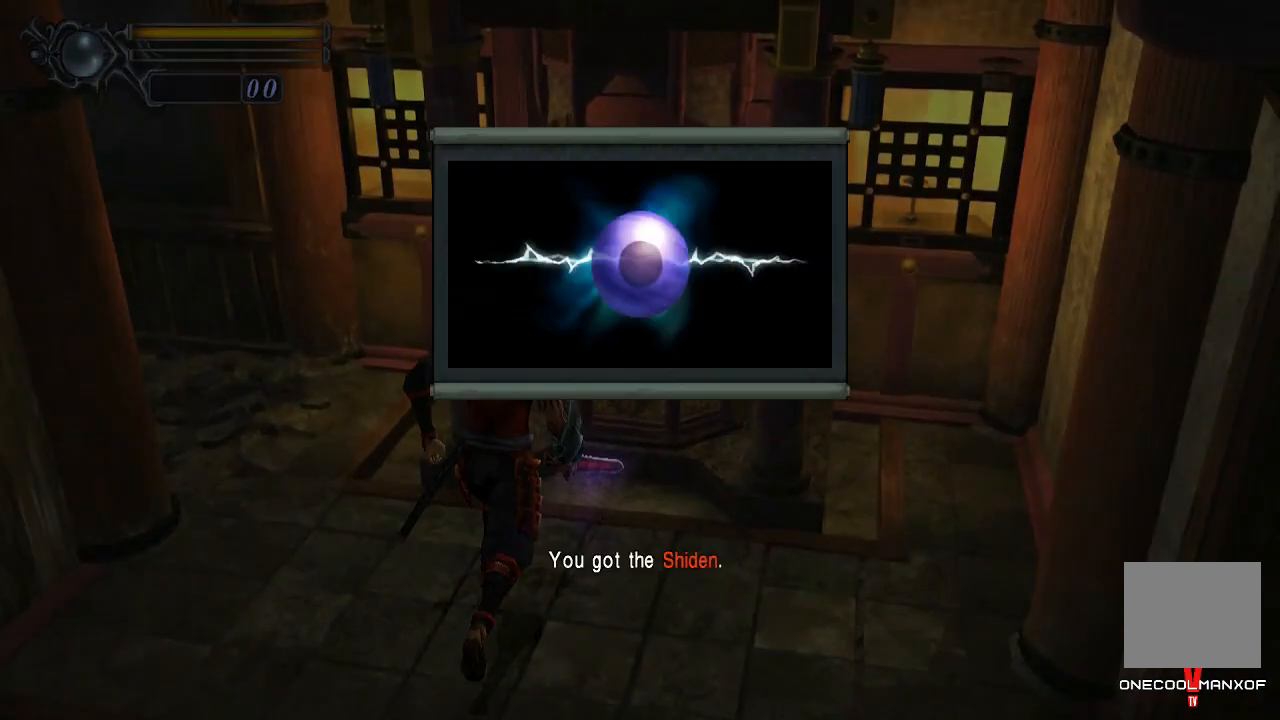
{"buttons": ["CROSS"], "left_stick": "center", "right_stick": "center", "events": [[33, "CROSS", "down"], [67, "CROSS", "up"], [133, "CROSS", "down"], [167, "CROSS", "up"], [433, "CROSS", "down"], [467, "CROSS", "up"], [500, "CROSS", "down"]]}
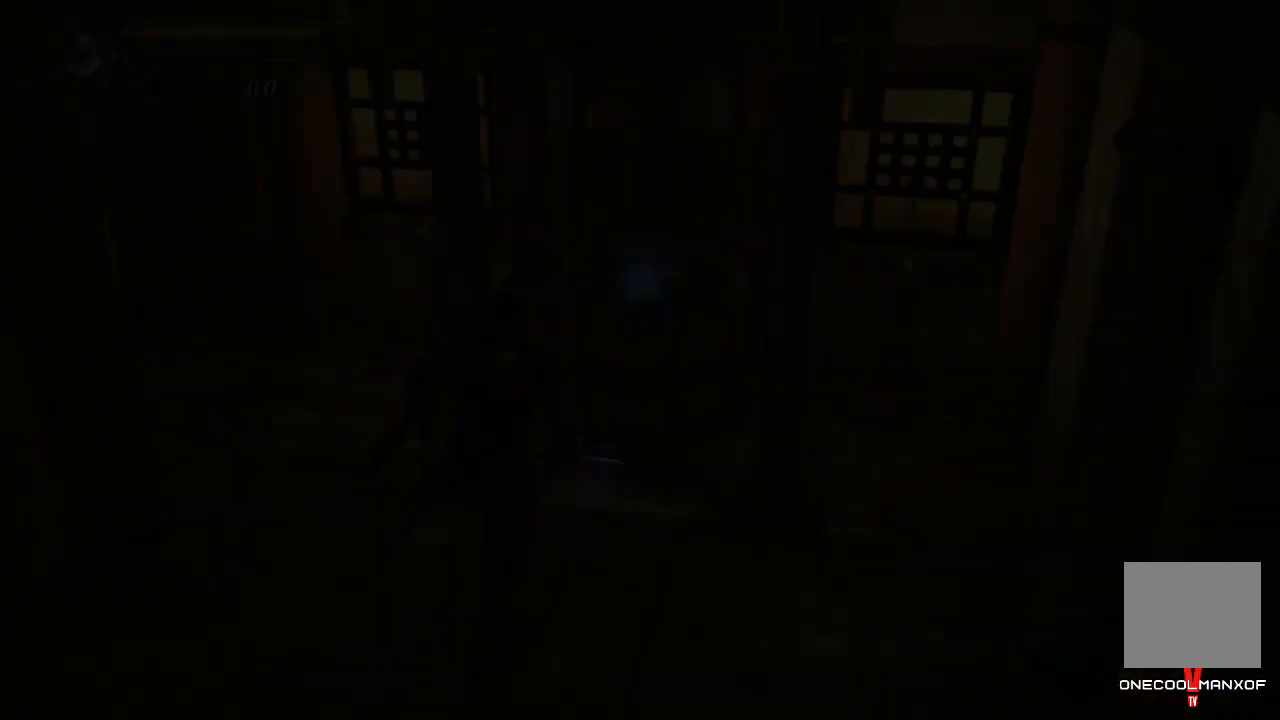
{"buttons": [], "left_stick": "center", "right_stick": "center", "events": [[67, "CROSS", "up"], [100, "CROSS", "down"], [233, "CROSS", "up"]]}